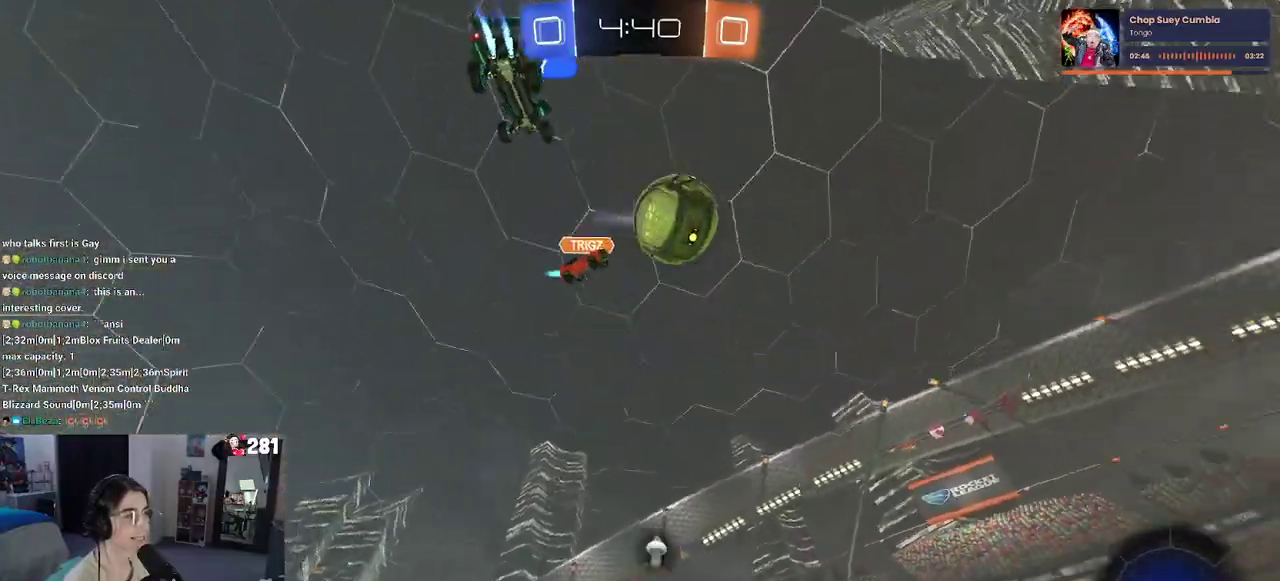
Gameplay with a controller (PlayStation layout); each line is a JSON object with the inputs held at the frame after it. "events" lists button and stick changes between this image and that frame as [ms after this image, input, new state], when the widget could be followed in between. This overlay highlights the sticks when they move; stick clicks (L3 R3) are not distinguishable. Not read: L1.
{"buttons": ["R2"], "left_stick": "right", "right_stick": "center", "events": [[167, "TRIANGLE", "up"]]}
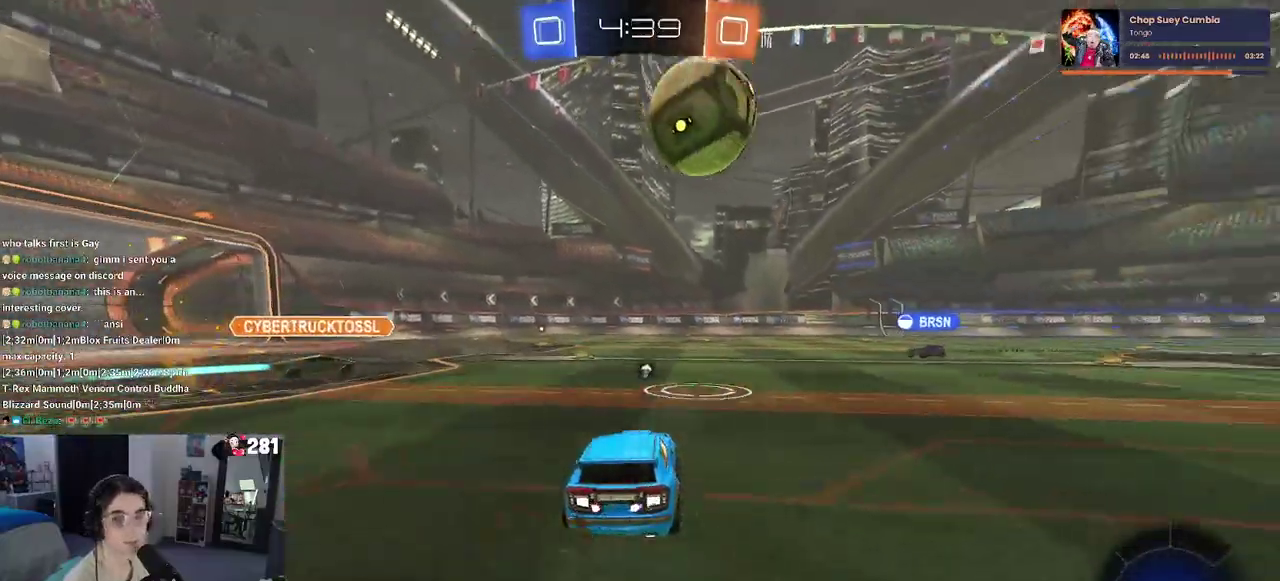
{"buttons": ["R2"], "left_stick": "right", "right_stick": "center", "events": []}
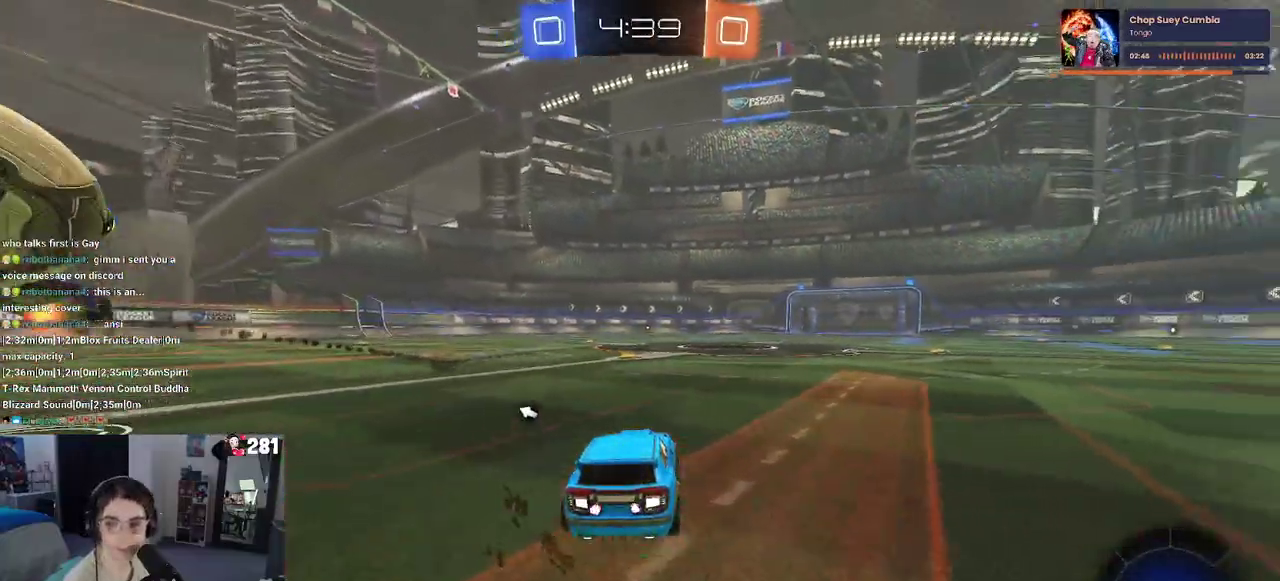
{"buttons": ["CROSS", "R1", "R2"], "left_stick": "up", "right_stick": "center", "events": [[467, "R1", "down"], [483, "CROSS", "down"], [500, "left_stick", "up"]]}
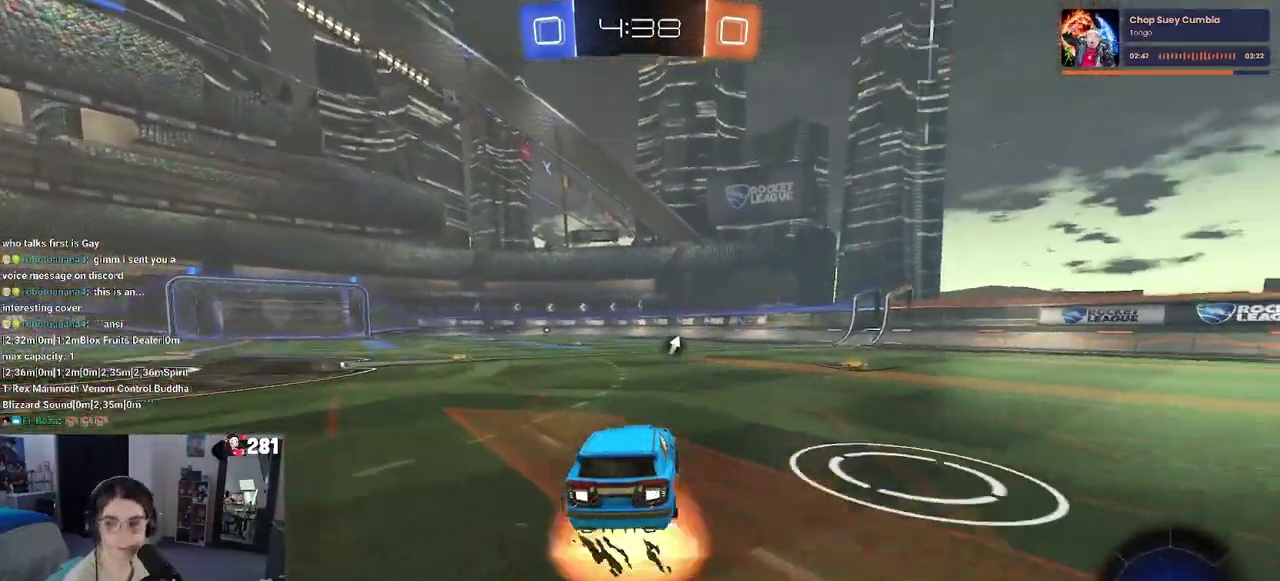
{"buttons": ["SQUARE", "R2"], "left_stick": "down-left", "right_stick": "center", "events": [[67, "CROSS", "up"], [117, "CROSS", "down"], [200, "SQUARE", "down"], [200, "left_stick", "down"], [233, "CROSS", "up"], [383, "R1", "up"], [500, "left_stick", "down-left"]]}
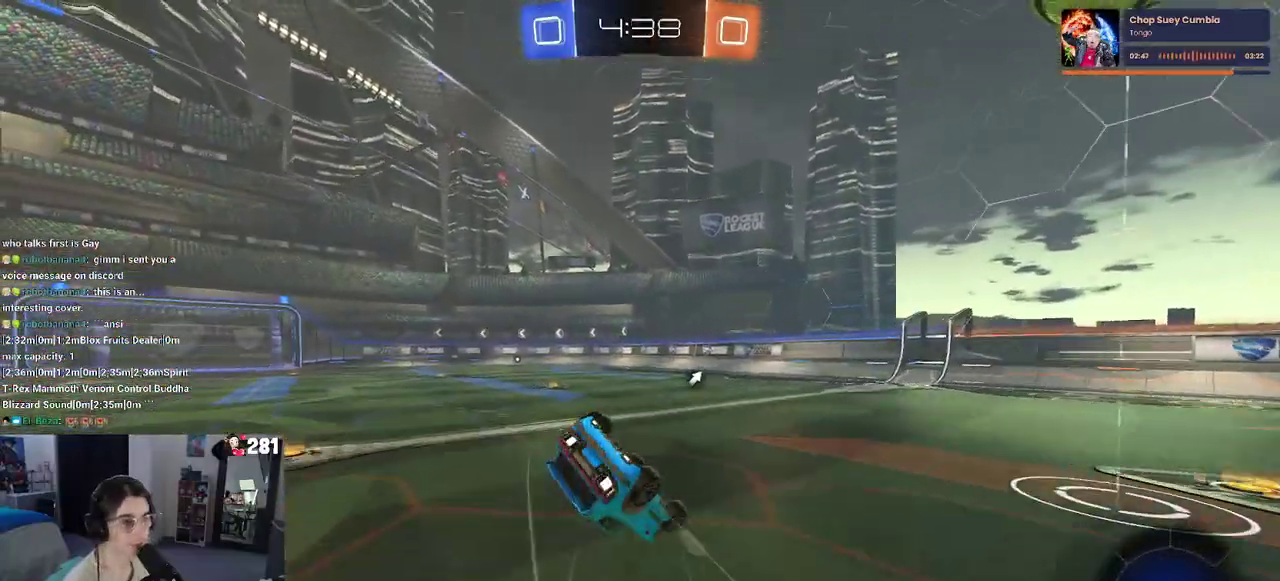
{"buttons": ["SQUARE", "R1", "R2"], "left_stick": "down-left", "right_stick": "center", "events": [[400, "R1", "down"]]}
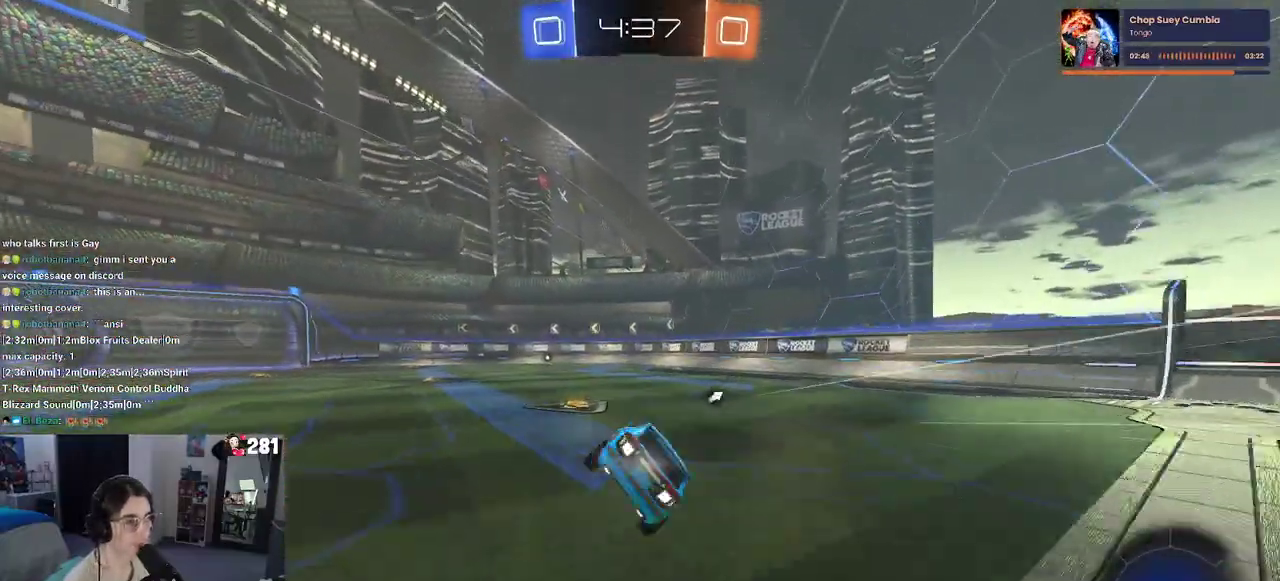
{"buttons": ["R2"], "left_stick": "center", "right_stick": "center", "events": [[50, "SQUARE", "up"], [83, "left_stick", "center"], [333, "R1", "up"]]}
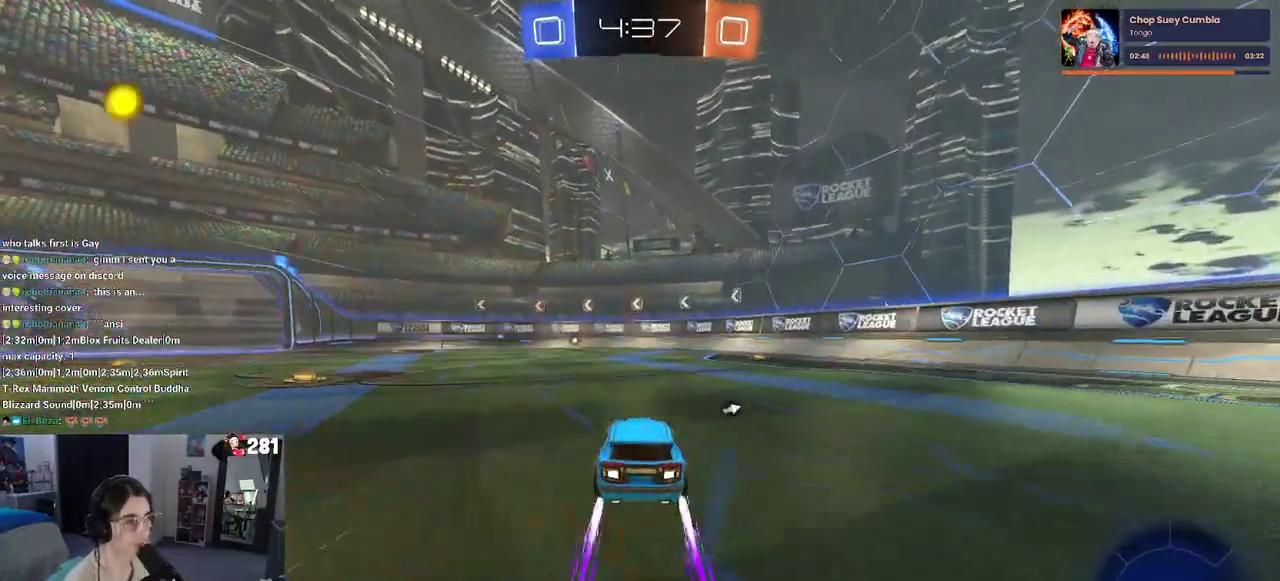
{"buttons": ["R2"], "left_stick": "center", "right_stick": "center", "events": [[67, "left_stick", "up-left"], [100, "TRIANGLE", "down"], [150, "left_stick", "center"], [200, "TRIANGLE", "up"]]}
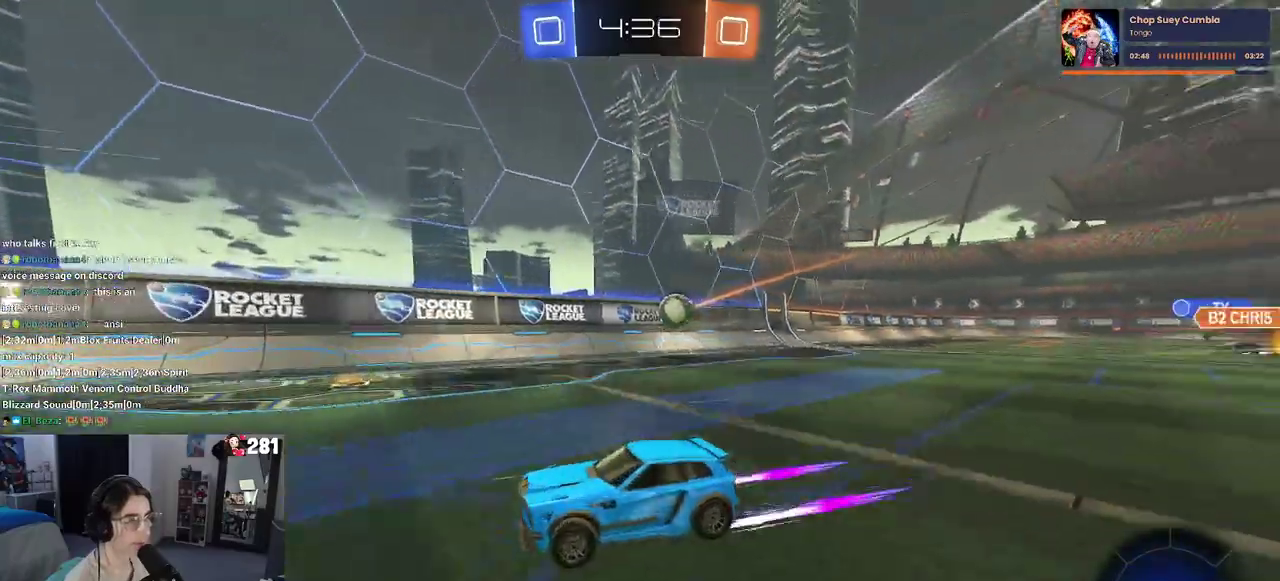
{"buttons": ["R2"], "left_stick": "center", "right_stick": "center", "events": [[200, "left_stick", "left"], [267, "left_stick", "center"]]}
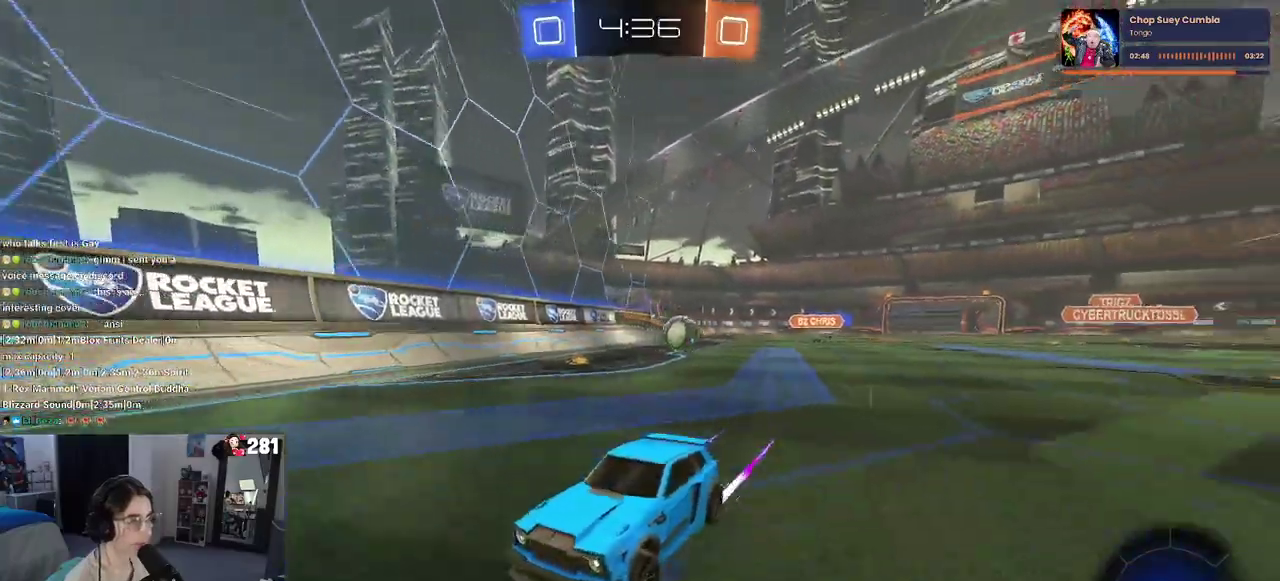
{"buttons": ["R2"], "left_stick": "left", "right_stick": "center", "events": [[67, "SQUARE", "down"], [100, "left_stick", "left"], [267, "SQUARE", "up"]]}
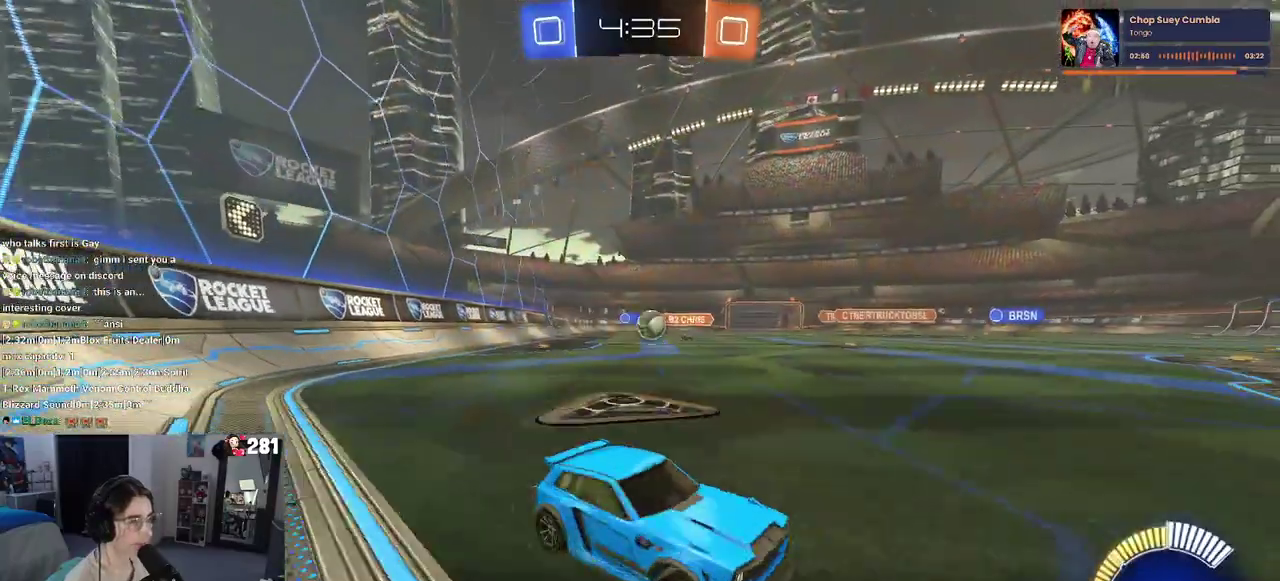
{"buttons": ["R2"], "left_stick": "left", "right_stick": "center", "events": []}